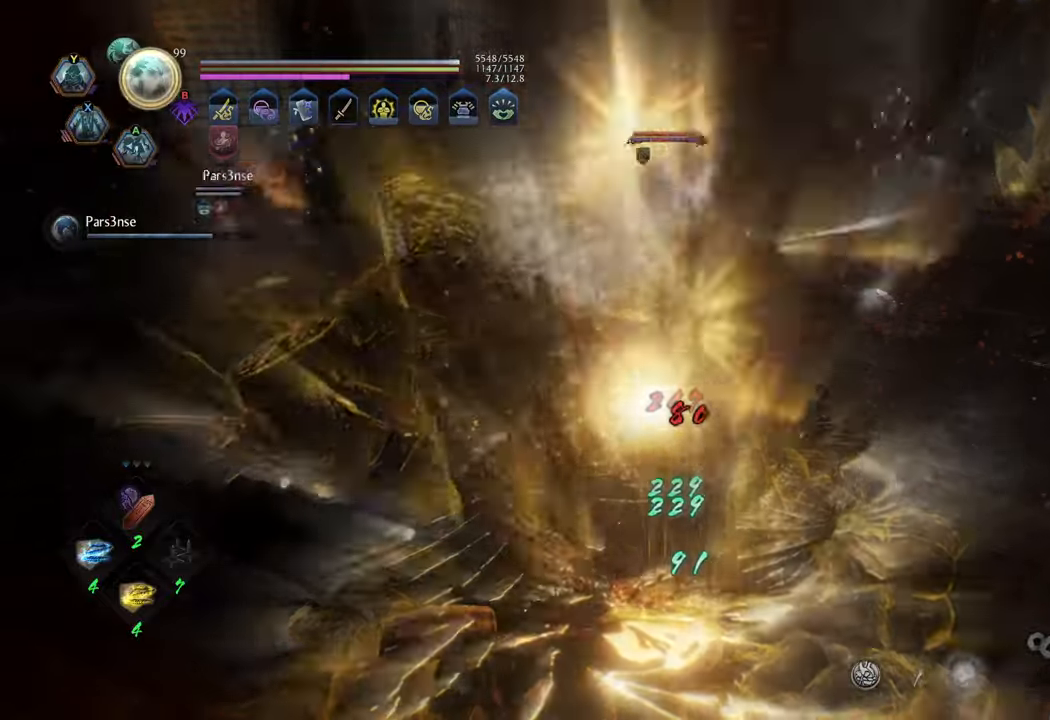
Gameplay with a controller (Xbox layout); each line is a JSON object with the inputs held at the frame after it. "events" lists button and stick changes between this image and that frame as [ms after this image, input, new state], when the widget could be followed in between. Not read: L3.
{"buttons": ["R2"], "left_stick": "up", "right_stick": "center", "events": [[17, "X", "up"], [117, "X", "down"], [200, "X", "up"], [267, "X", "down"], [350, "X", "up"], [450, "X", "down"], [500, "X", "up"]]}
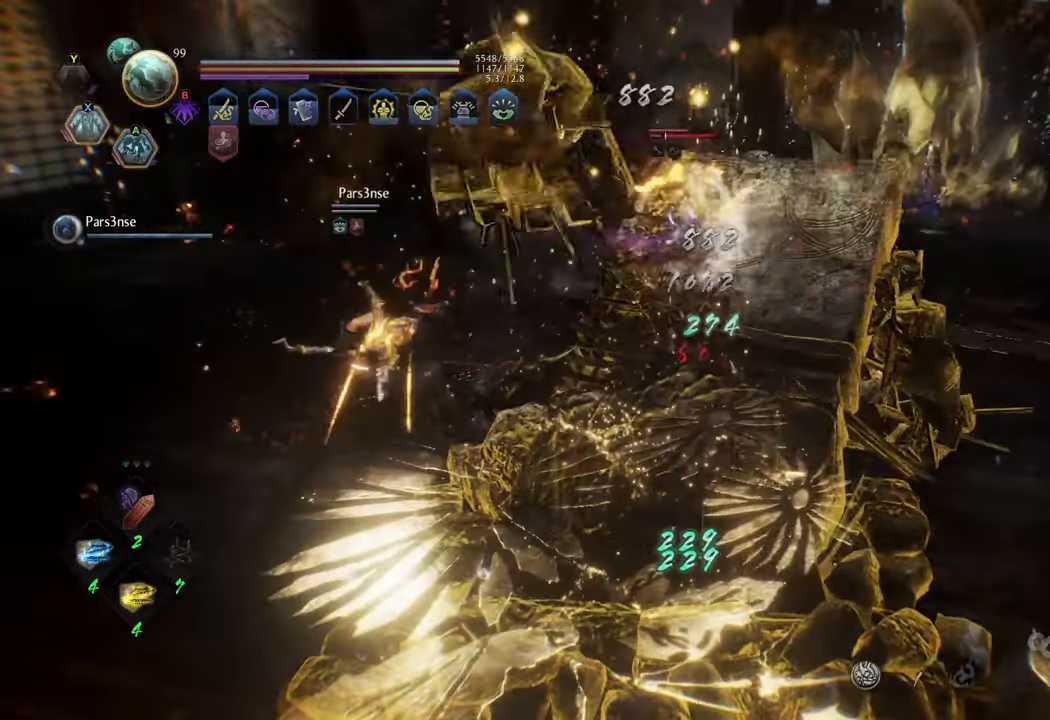
{"buttons": ["R2"], "left_stick": "up", "right_stick": "center", "events": [[83, "X", "down"], [183, "X", "up"], [283, "X", "down"], [333, "X", "up"], [400, "X", "down"], [500, "X", "up"]]}
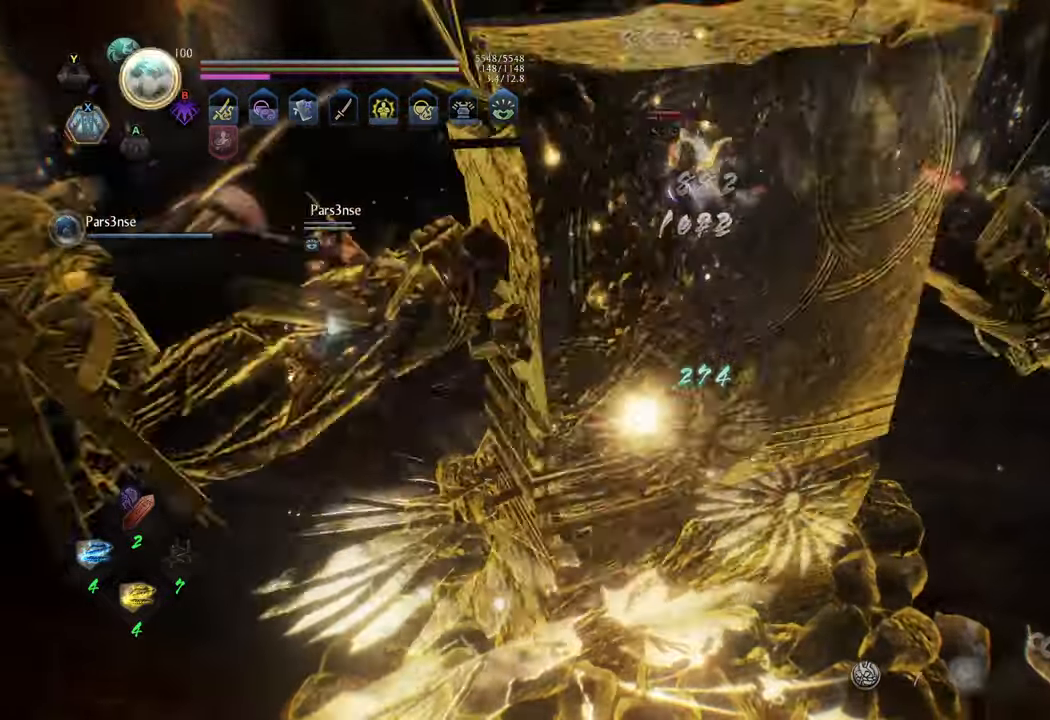
{"buttons": [], "left_stick": "up", "right_stick": "center", "events": [[250, "R2", "up"]]}
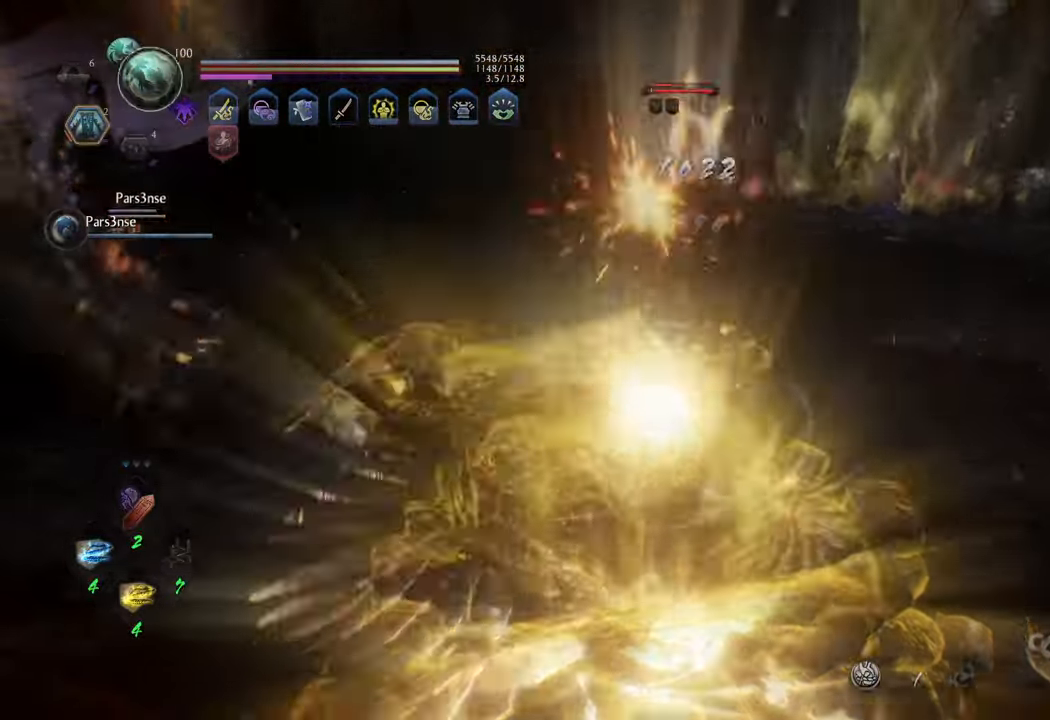
{"buttons": [], "left_stick": "up", "right_stick": "center", "events": []}
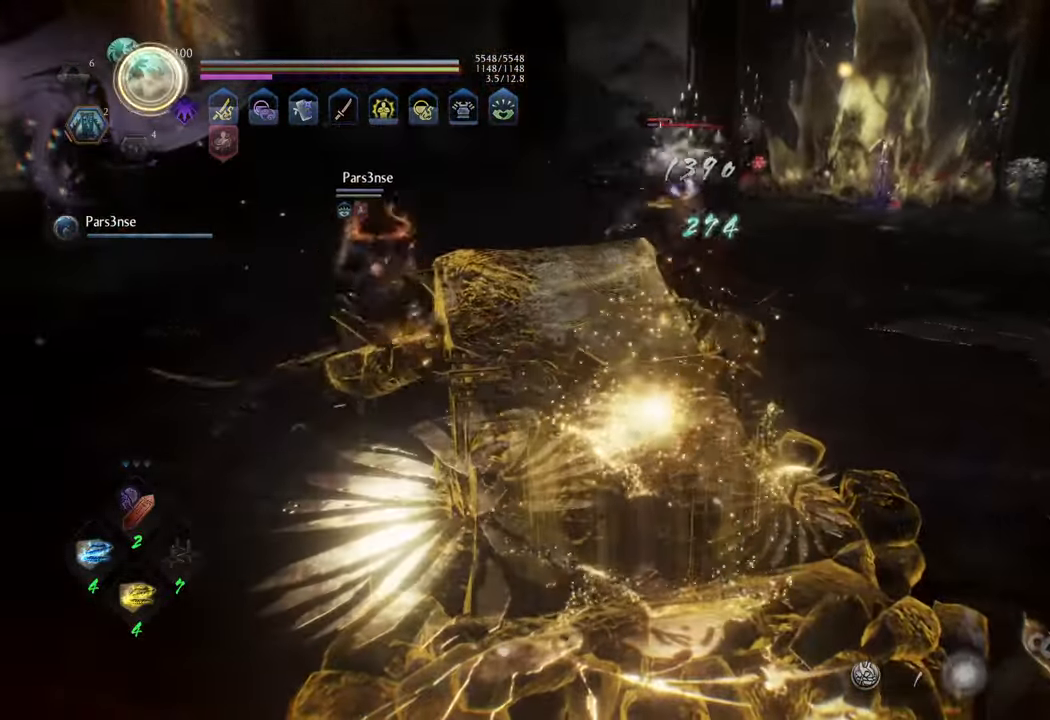
{"buttons": [], "left_stick": "up", "right_stick": "center", "events": []}
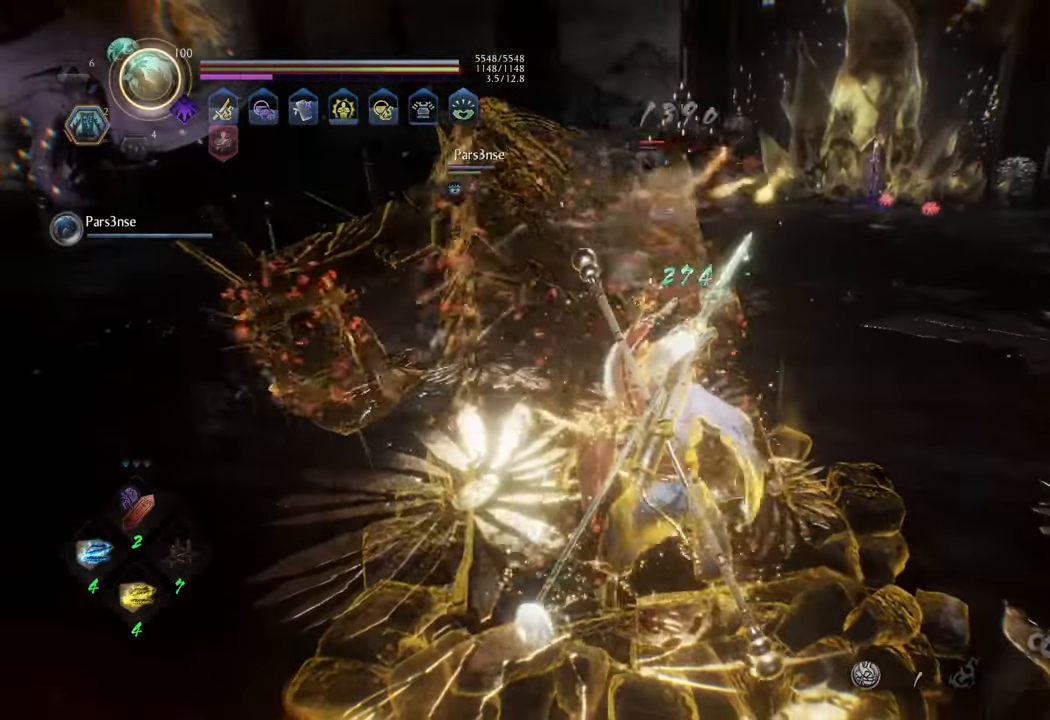
{"buttons": [], "left_stick": "up", "right_stick": "center", "events": [[200, "L1", "down"], [283, "Y", "down"], [400, "Y", "up"], [500, "L1", "up"]]}
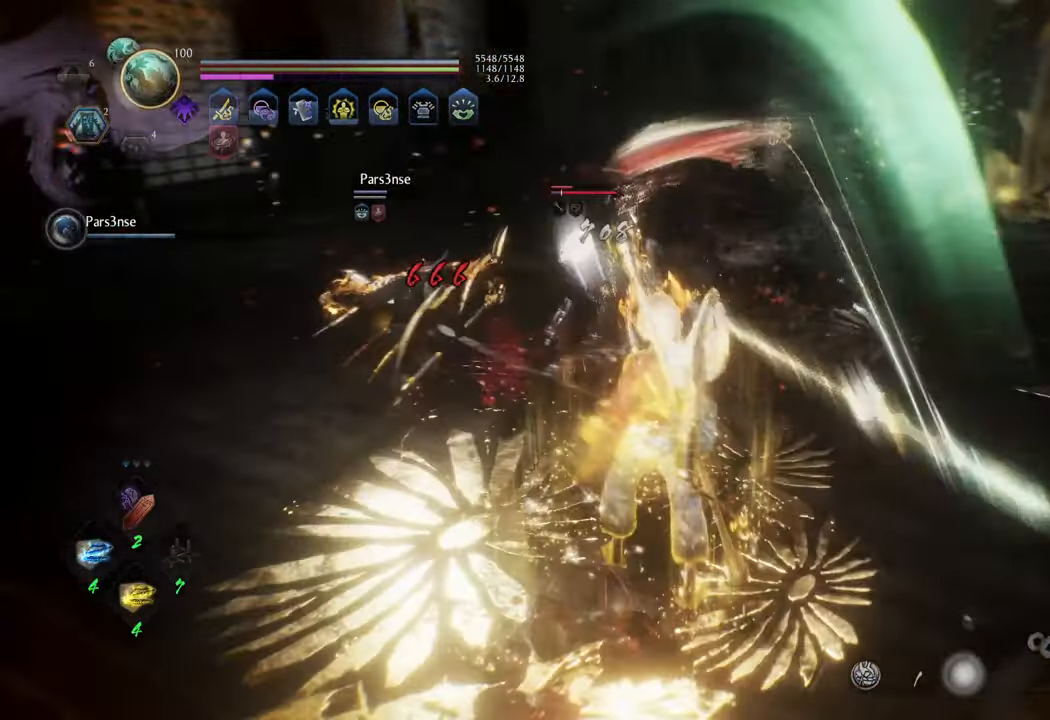
{"buttons": [], "left_stick": "center", "right_stick": "center", "events": [[183, "left_stick", "center"]]}
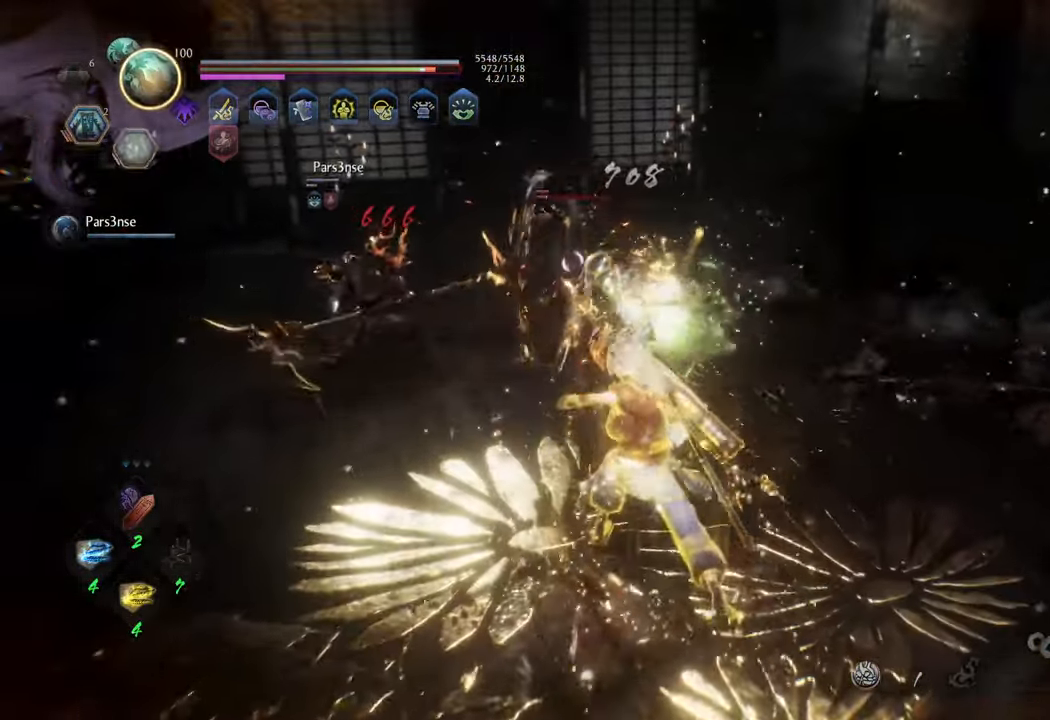
{"buttons": [], "left_stick": "center", "right_stick": "center", "events": []}
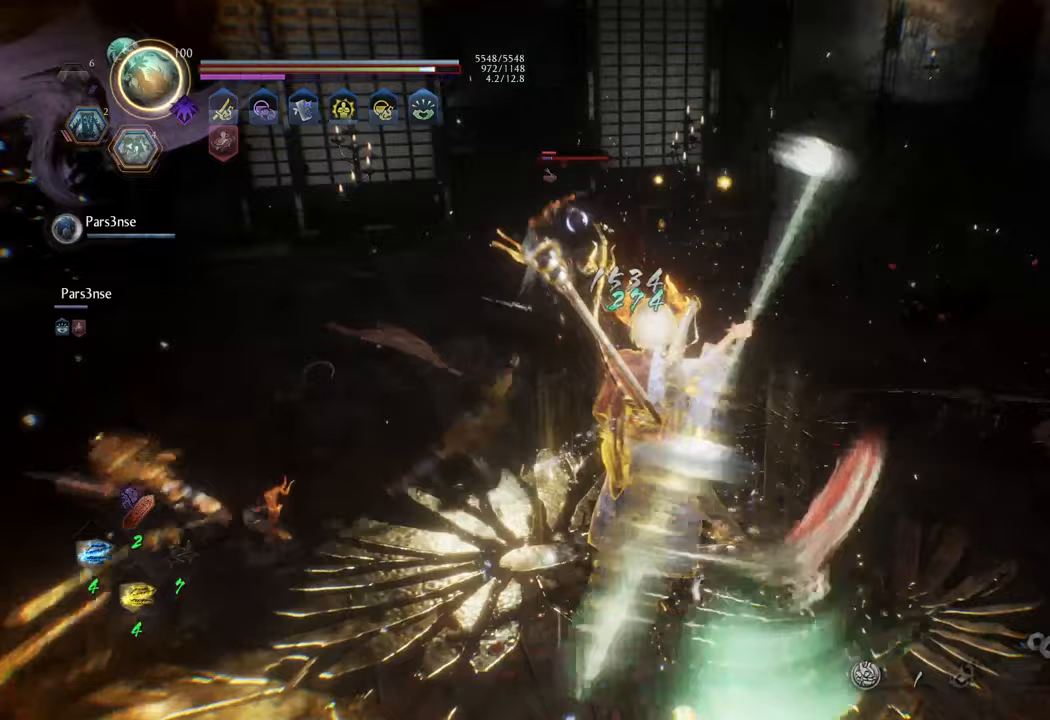
{"buttons": [], "left_stick": "center", "right_stick": "center", "events": [[33, "Y", "down"], [133, "Y", "up"]]}
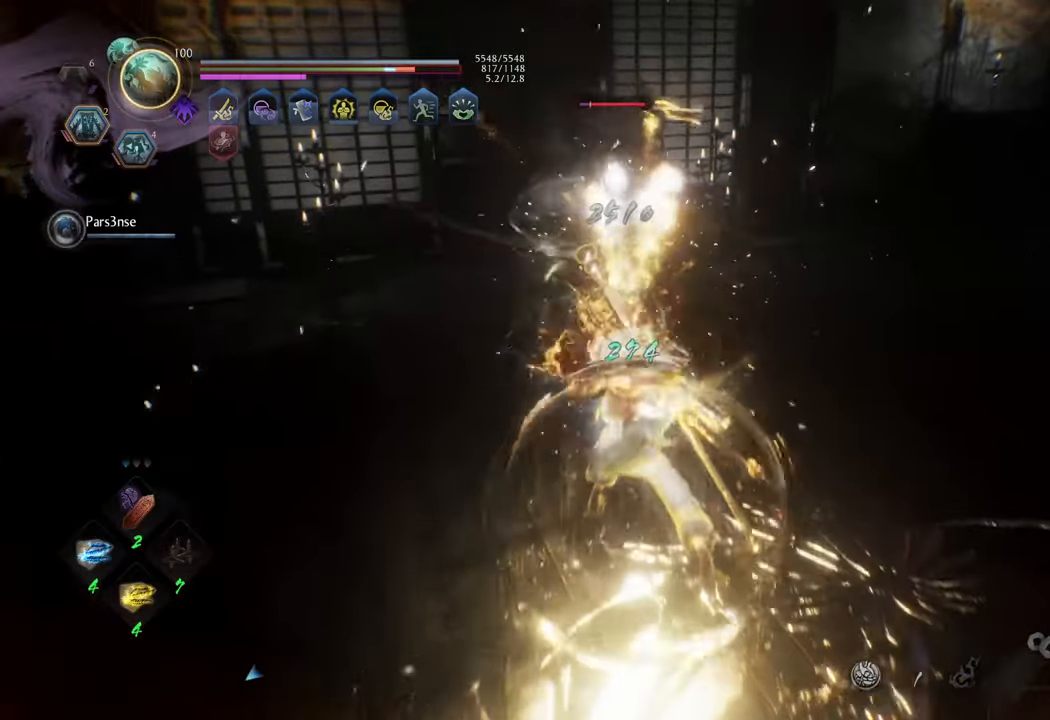
{"buttons": [], "left_stick": "center", "right_stick": "center", "events": []}
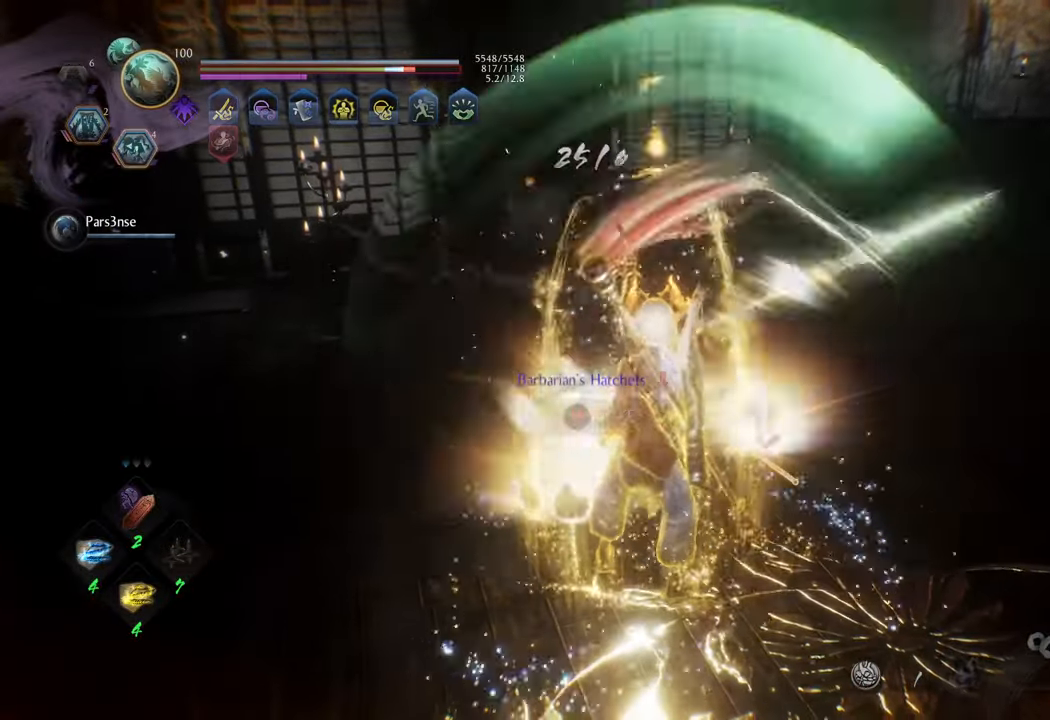
{"buttons": ["B"], "left_stick": "center", "right_stick": "center", "events": [[150, "R1", "down"], [267, "R1", "up"], [467, "B", "down"]]}
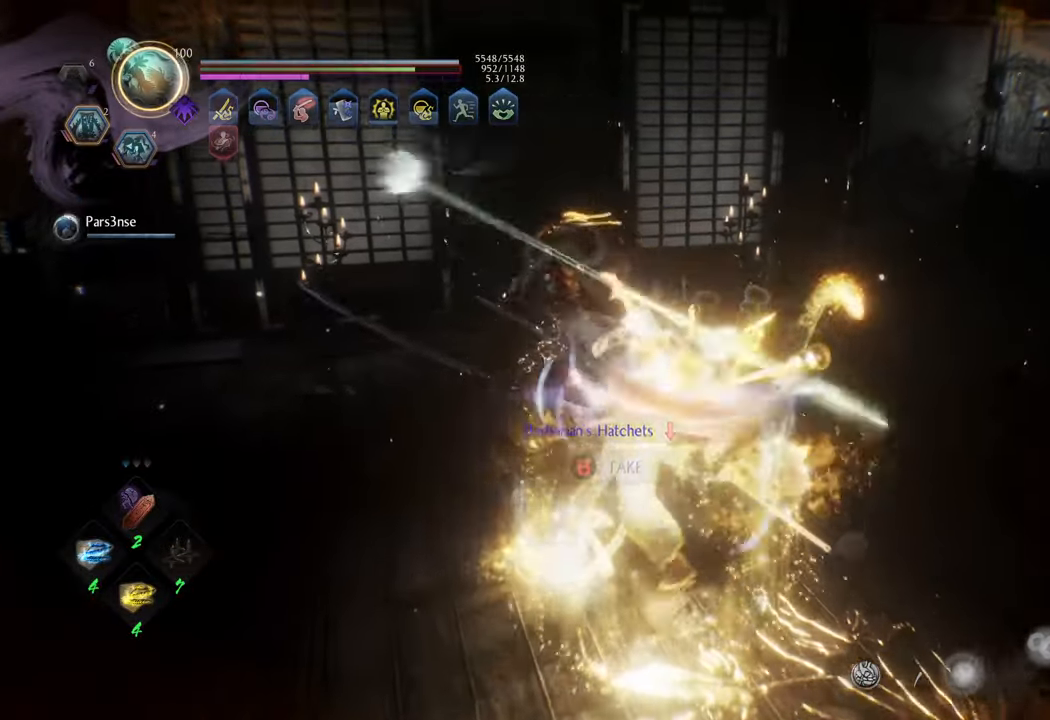
{"buttons": ["B"], "left_stick": "up-right", "right_stick": "center", "events": [[83, "B", "up"], [150, "B", "down"], [233, "B", "up"], [317, "B", "down"], [383, "B", "up"], [450, "B", "down"], [450, "left_stick", "up-right"]]}
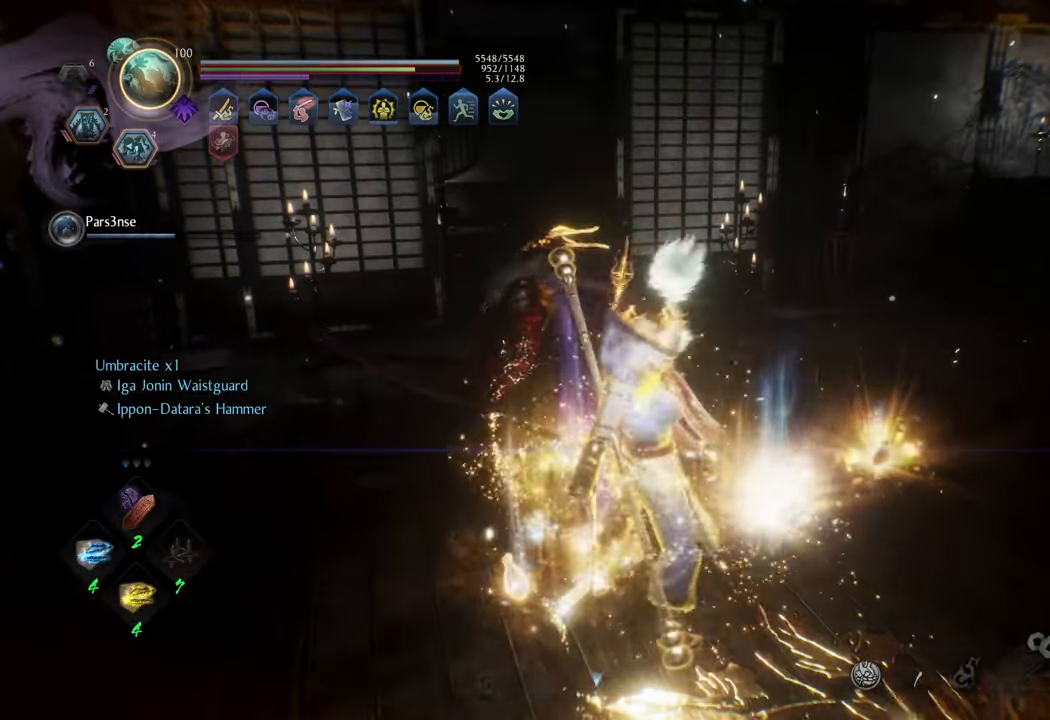
{"buttons": [], "left_stick": "up-right", "right_stick": "center", "events": [[33, "B", "up"], [33, "left_stick", "up"], [133, "B", "down"], [150, "left_stick", "center"], [183, "B", "up"], [267, "B", "down"], [333, "B", "up"], [417, "B", "down"], [483, "left_stick", "up-right"], [500, "B", "up"]]}
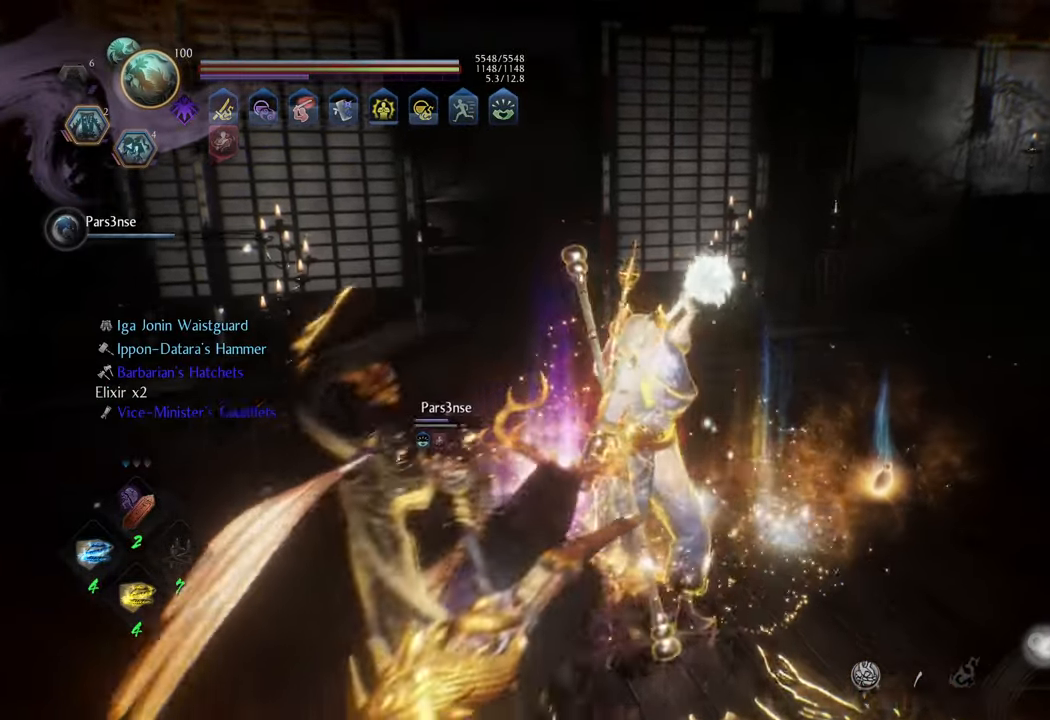
{"buttons": [], "left_stick": "center", "right_stick": "center", "events": [[67, "B", "down"], [150, "left_stick", "center"], [167, "B", "up"], [233, "B", "down"], [317, "B", "up"], [317, "left_stick", "down-right"], [383, "B", "down"], [433, "left_stick", "center"], [483, "B", "up"]]}
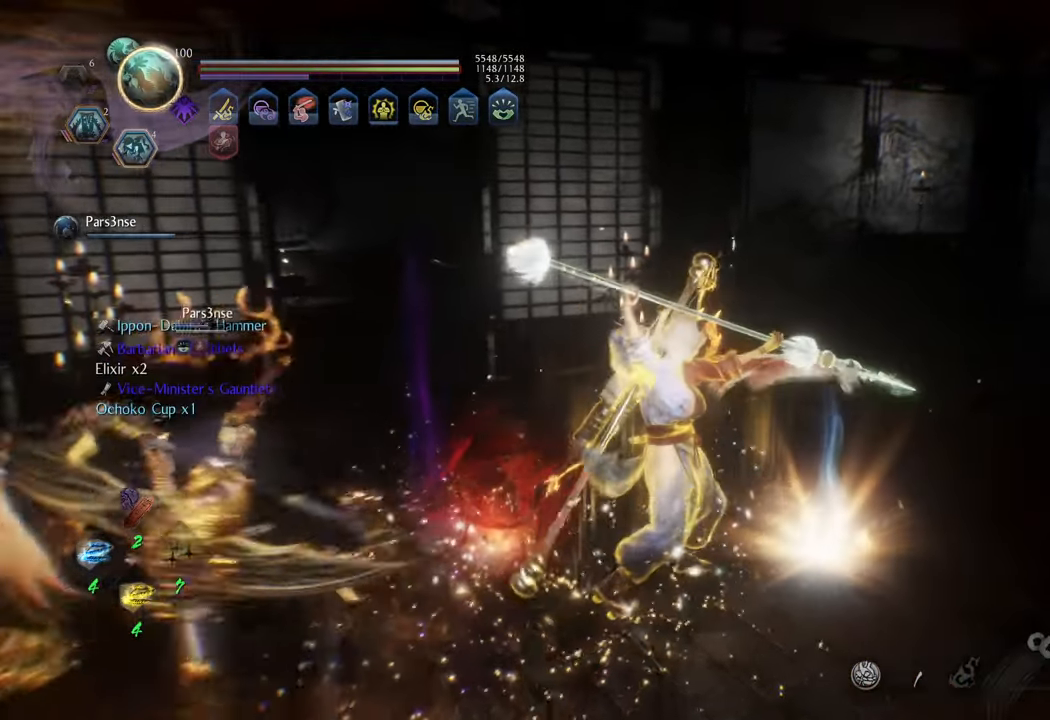
{"buttons": ["B"], "left_stick": "center", "right_stick": "center", "events": [[50, "B", "down"], [117, "left_stick", "left"], [150, "B", "up"], [167, "left_stick", "down-left"], [217, "B", "down"], [300, "B", "up"], [383, "B", "down"], [383, "left_stick", "center"]]}
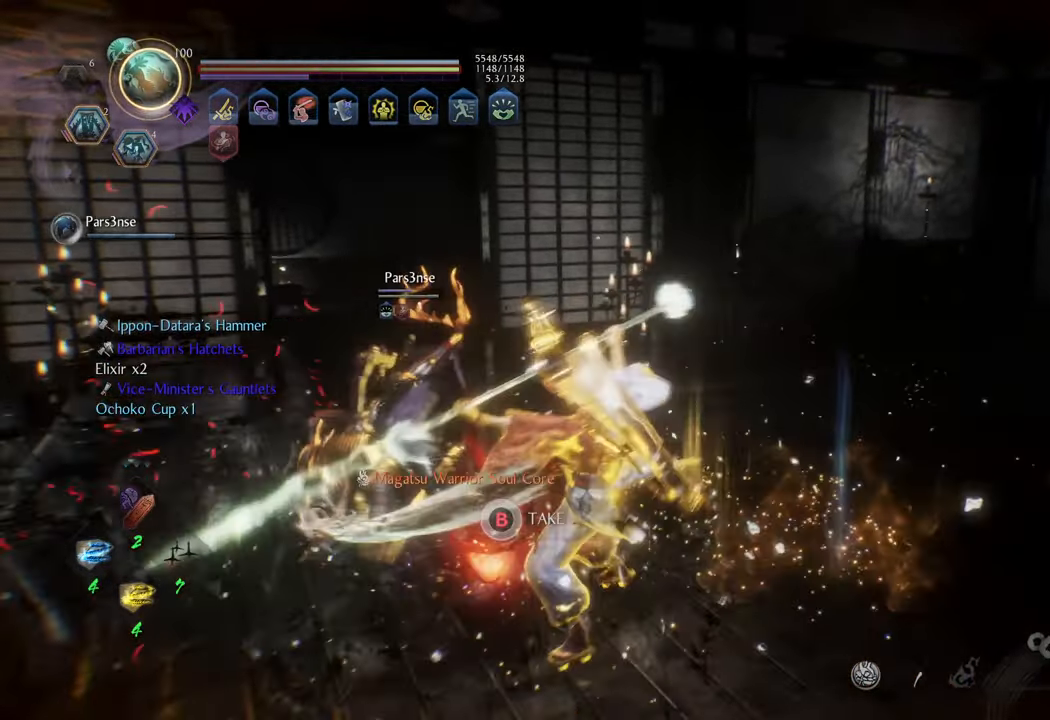
{"buttons": [], "left_stick": "center", "right_stick": "center", "events": [[433, "B", "up"]]}
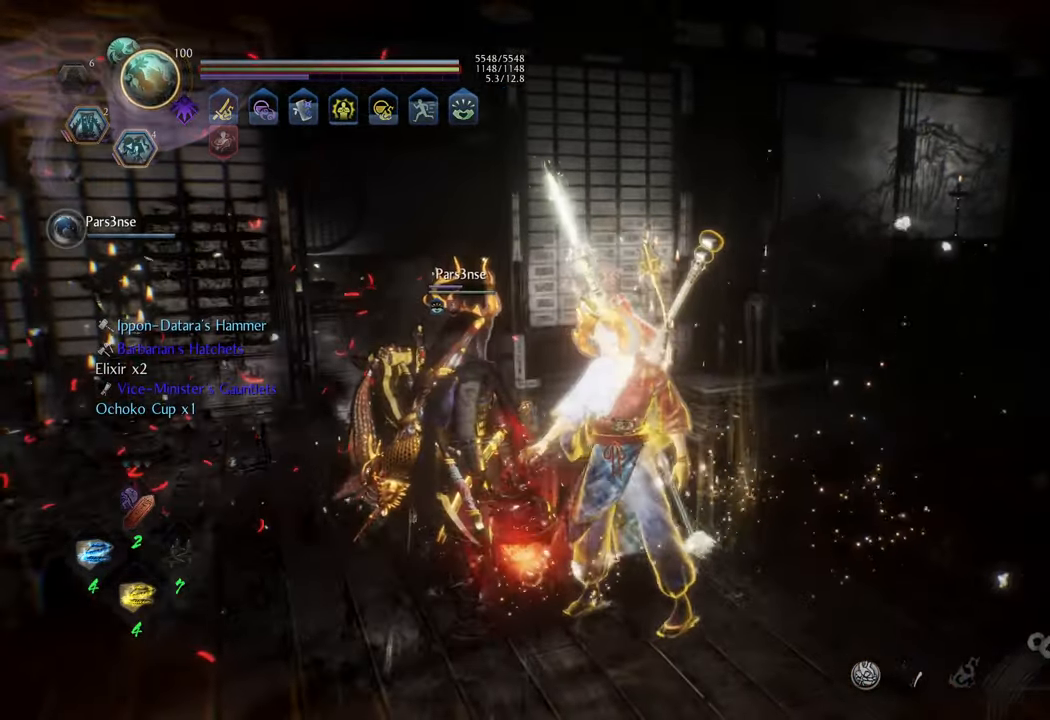
{"buttons": [], "left_stick": "center", "right_stick": "left", "events": [[217, "right_stick", "left"]]}
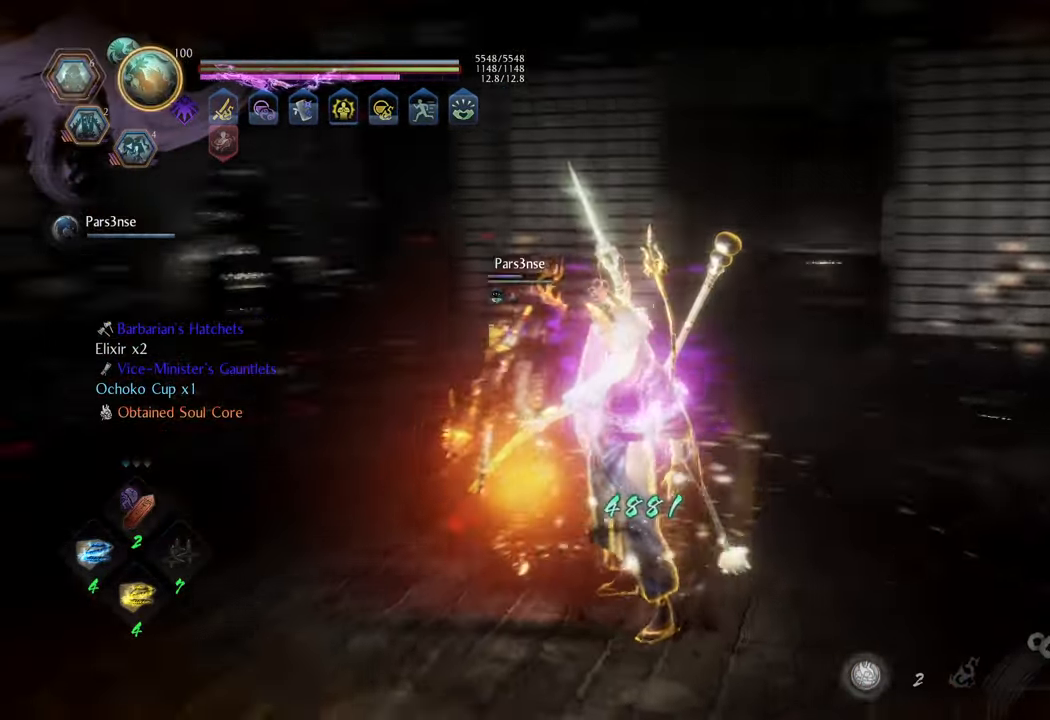
{"buttons": [], "left_stick": "up-left", "right_stick": "left", "events": [[33, "left_stick", "up-left"], [333, "right_stick", "center"], [433, "right_stick", "left"]]}
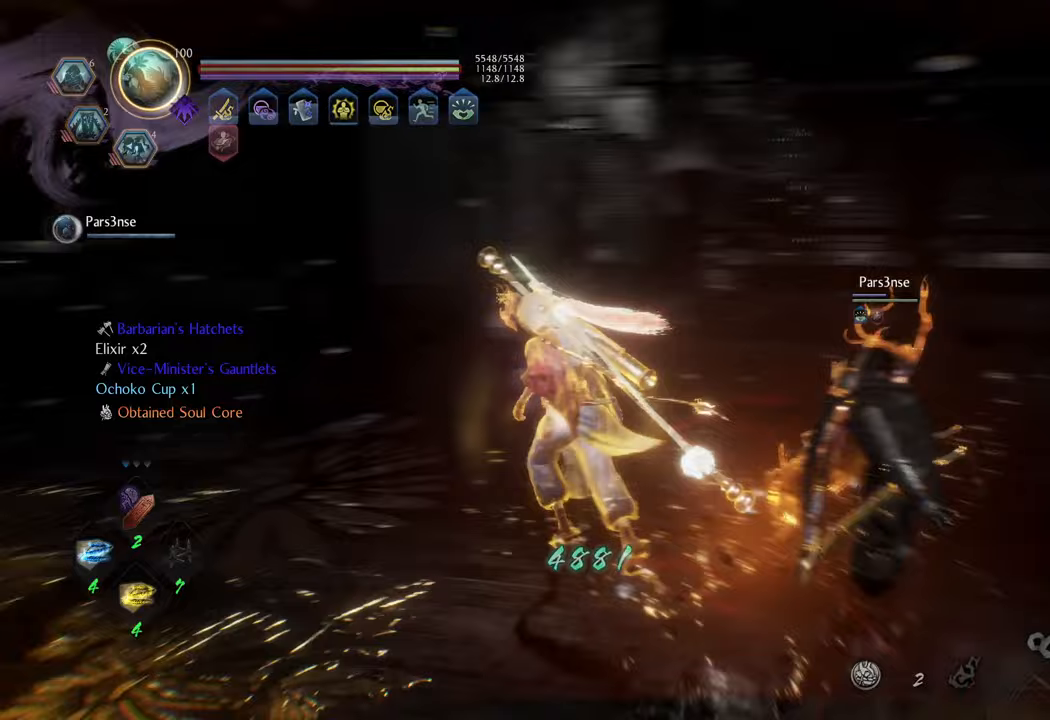
{"buttons": ["A"], "left_stick": "up", "right_stick": "center", "events": [[267, "left_stick", "up"], [333, "right_stick", "center"], [450, "A", "down"]]}
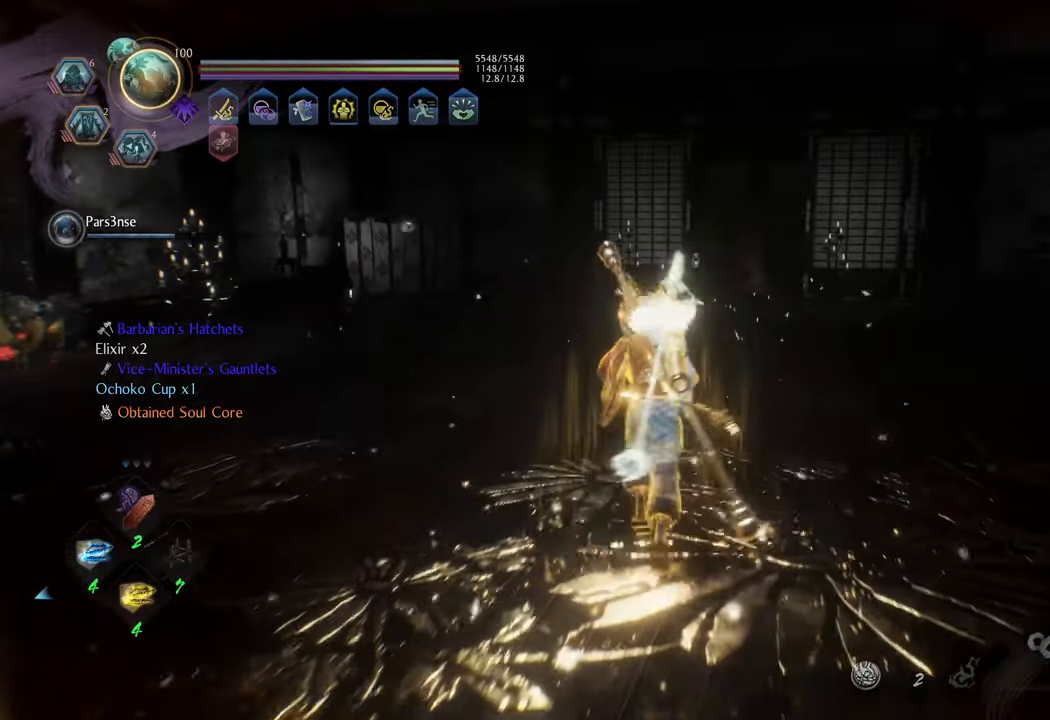
{"buttons": ["A"], "left_stick": "up", "right_stick": "center", "events": []}
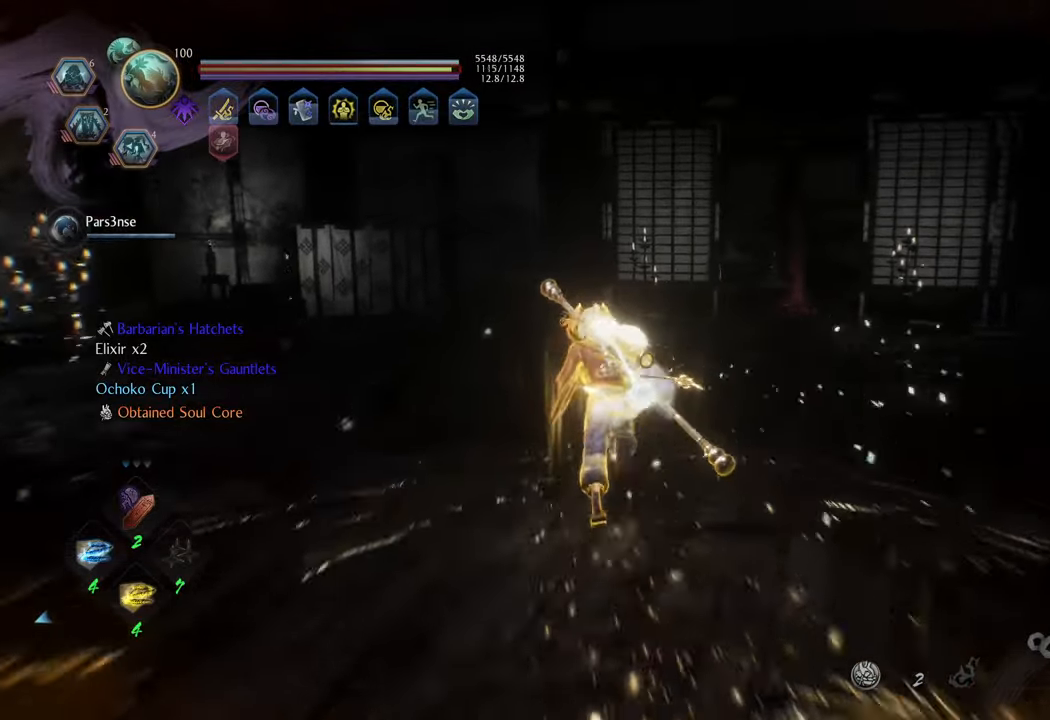
{"buttons": [], "left_stick": "center", "right_stick": "left", "events": [[50, "A", "up"], [150, "left_stick", "up-left"], [283, "right_stick", "left"], [367, "left_stick", "center"]]}
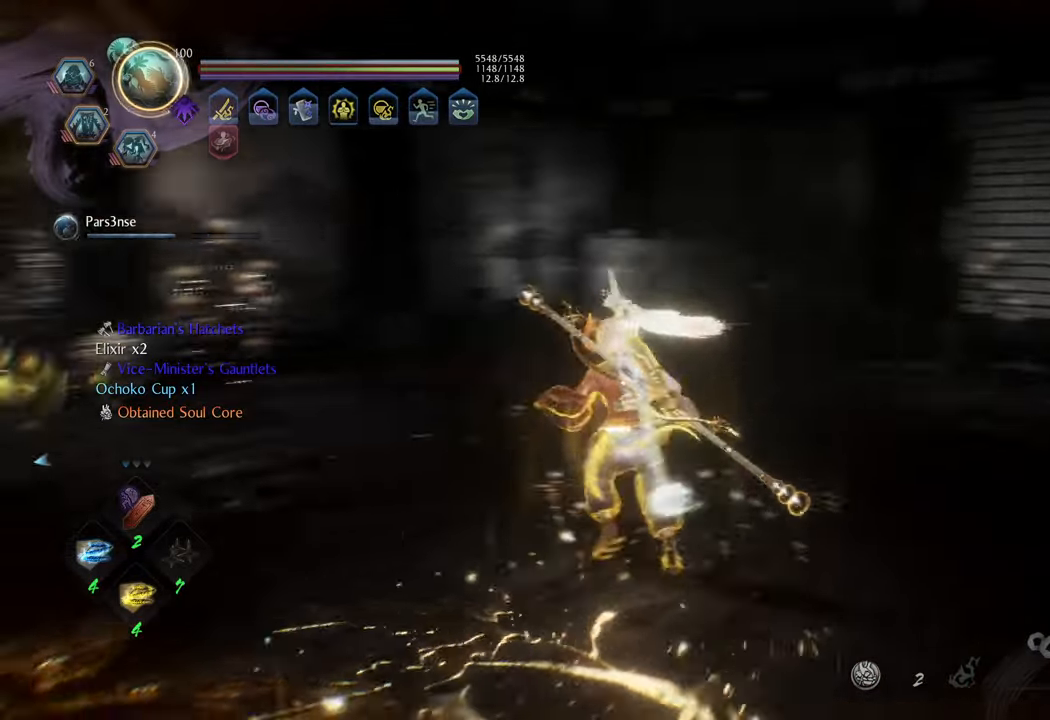
{"buttons": [], "left_stick": "center", "right_stick": "center", "events": [[217, "right_stick", "center"]]}
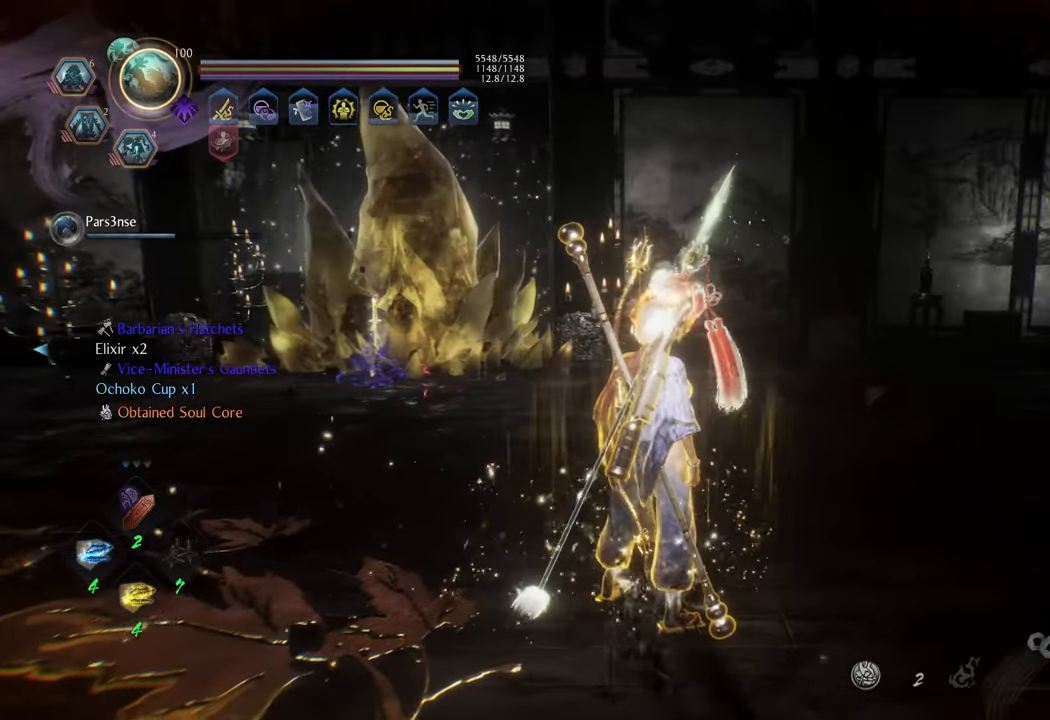
{"buttons": [], "left_stick": "center", "right_stick": "left", "events": [[183, "right_stick", "left"]]}
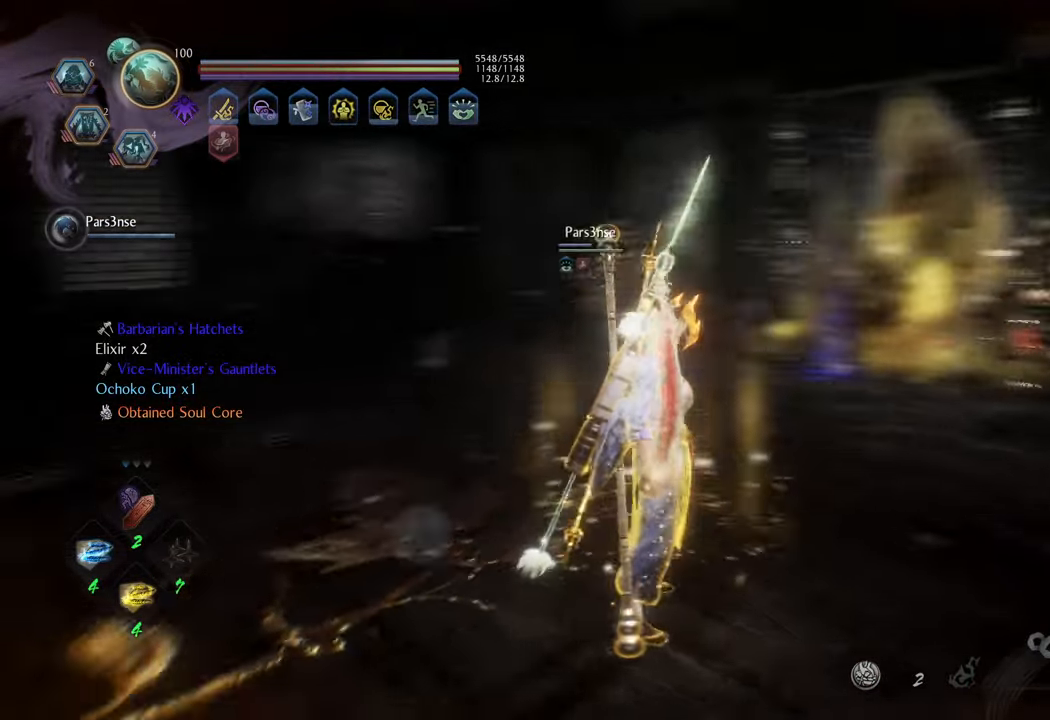
{"buttons": [], "left_stick": "up", "right_stick": "right", "events": [[200, "right_stick", "center"], [233, "left_stick", "up"], [367, "right_stick", "right"]]}
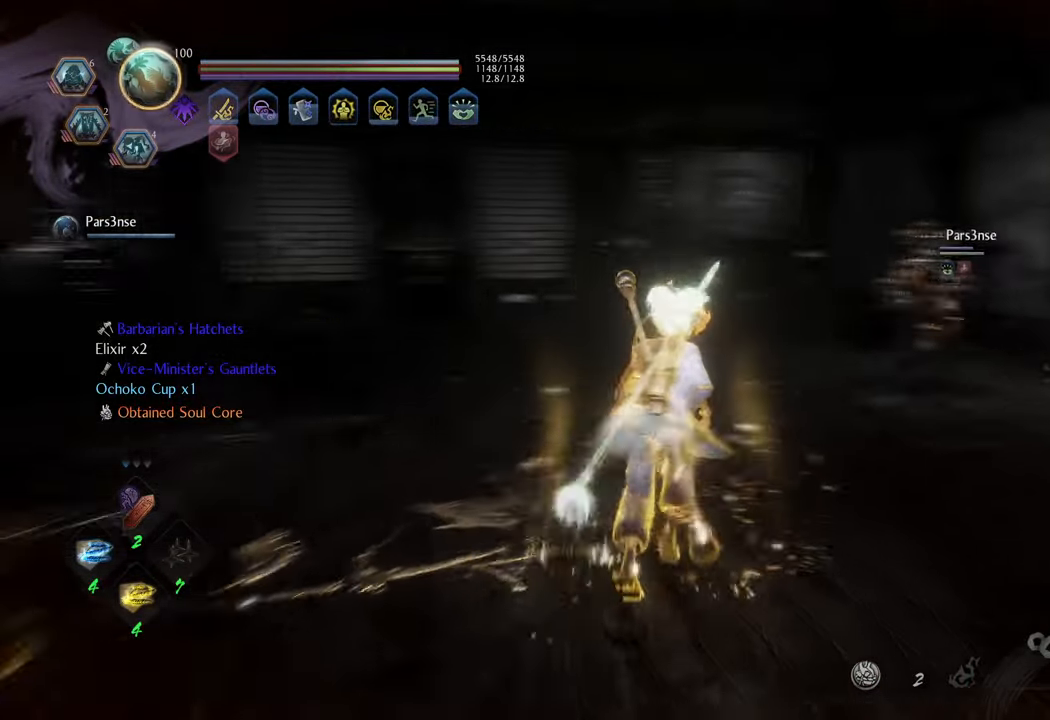
{"buttons": ["A"], "left_stick": "up", "right_stick": "center", "events": [[233, "right_stick", "center"], [333, "A", "down"]]}
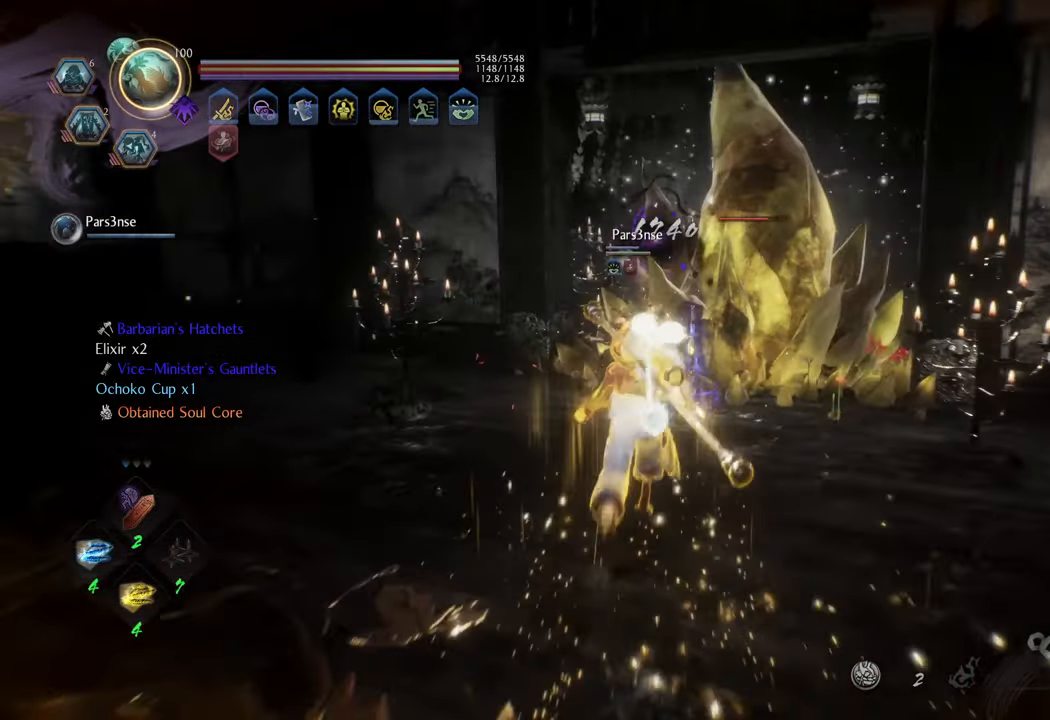
{"buttons": [], "left_stick": "up-right", "right_stick": "center", "events": [[200, "left_stick", "up-right"], [217, "A", "up"]]}
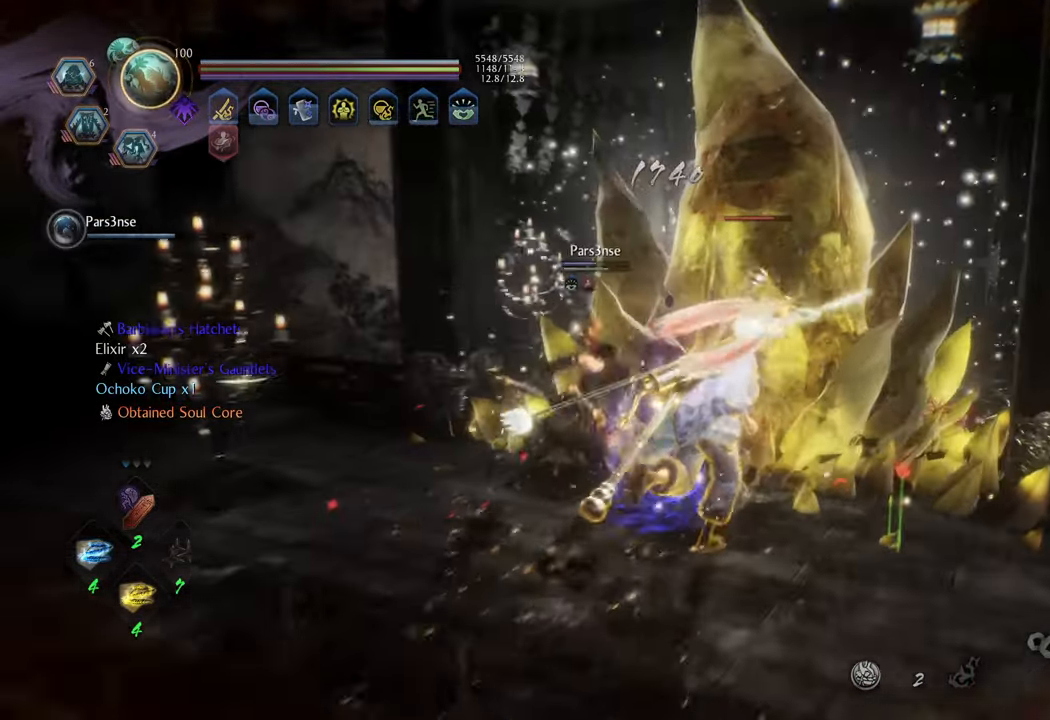
{"buttons": [], "left_stick": "center", "right_stick": "center", "events": [[150, "L1", "down"], [150, "left_stick", "up"], [217, "Y", "down"], [317, "Y", "up"], [400, "L1", "up"], [500, "left_stick", "center"]]}